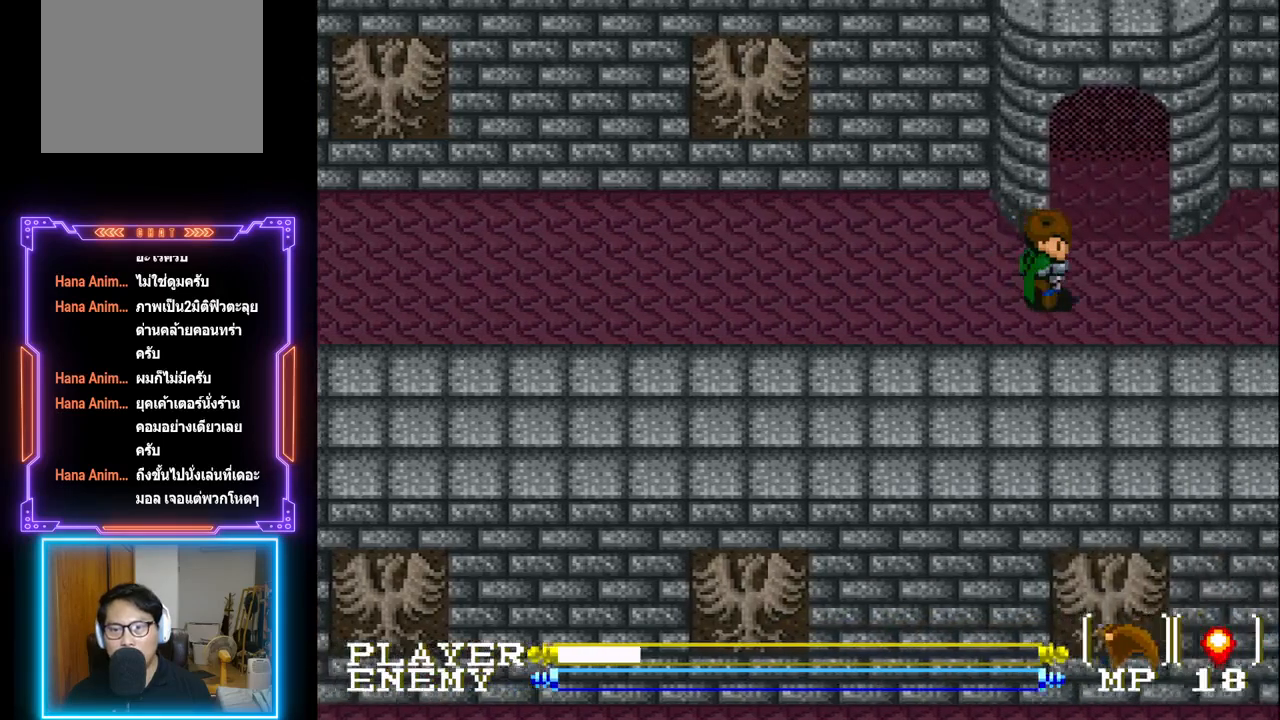
Gameplay with a controller (PlayStation layout); each line is a JSON object with the inputs held at the frame after it. "events" lists button and stick changes between this image and that frame as [ms after this image, input, new state], when the widget could be followed in between. Not read: L3 R3 right_stick.
{"buttons": ["DPAD_UP"], "left_stick": "center", "events": [[250, "DPAD_RIGHT", "up"], [250, "DPAD_UP", "down"]]}
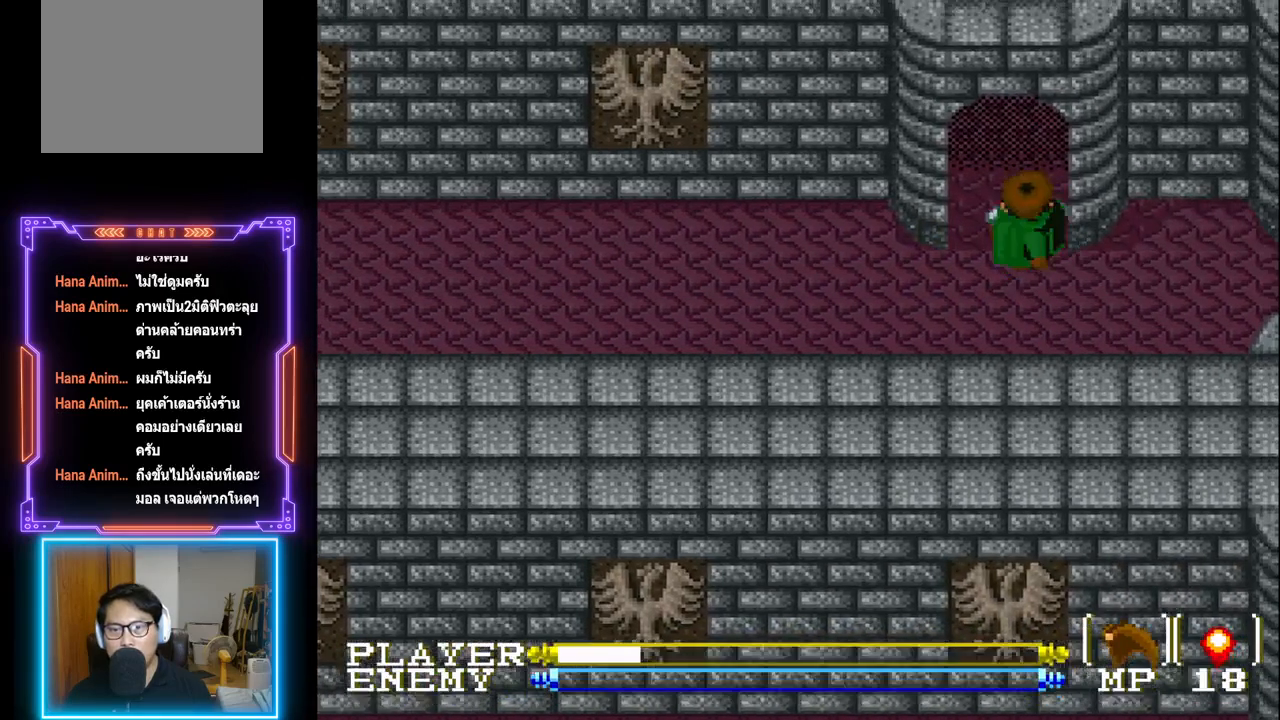
{"buttons": ["DPAD_UP"], "left_stick": "center", "events": []}
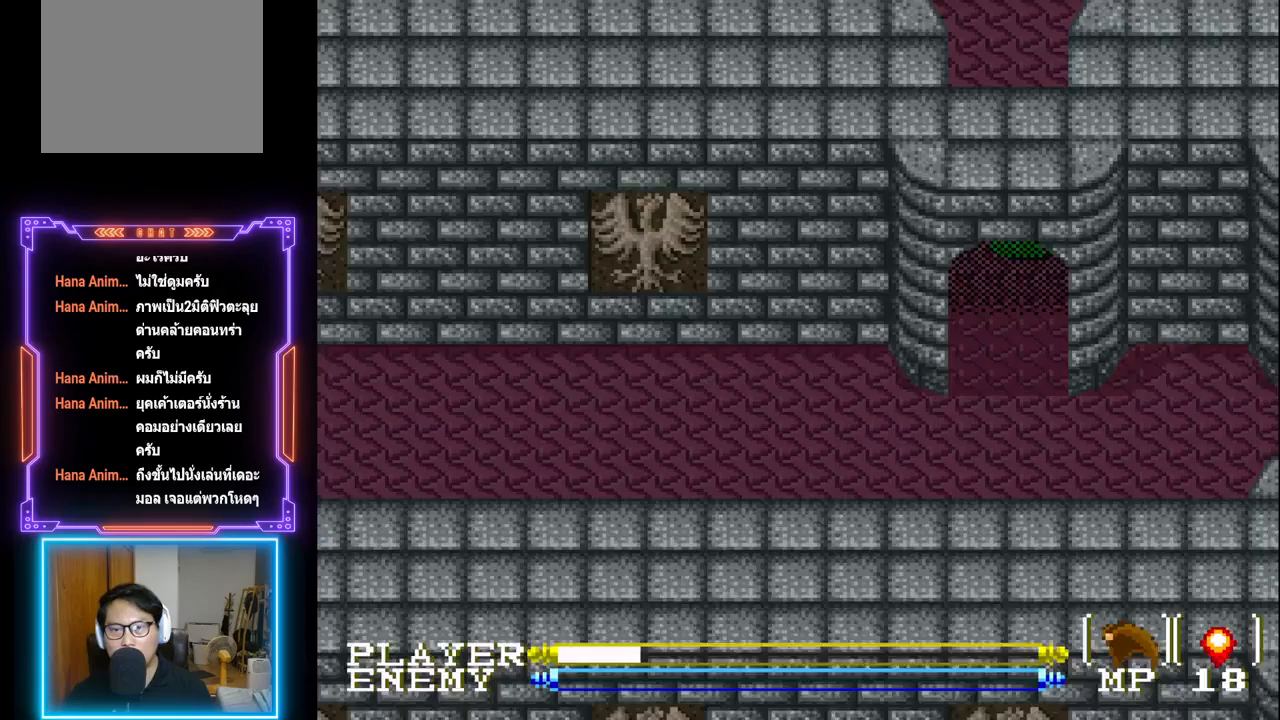
{"buttons": ["DPAD_UP"], "left_stick": "center", "events": []}
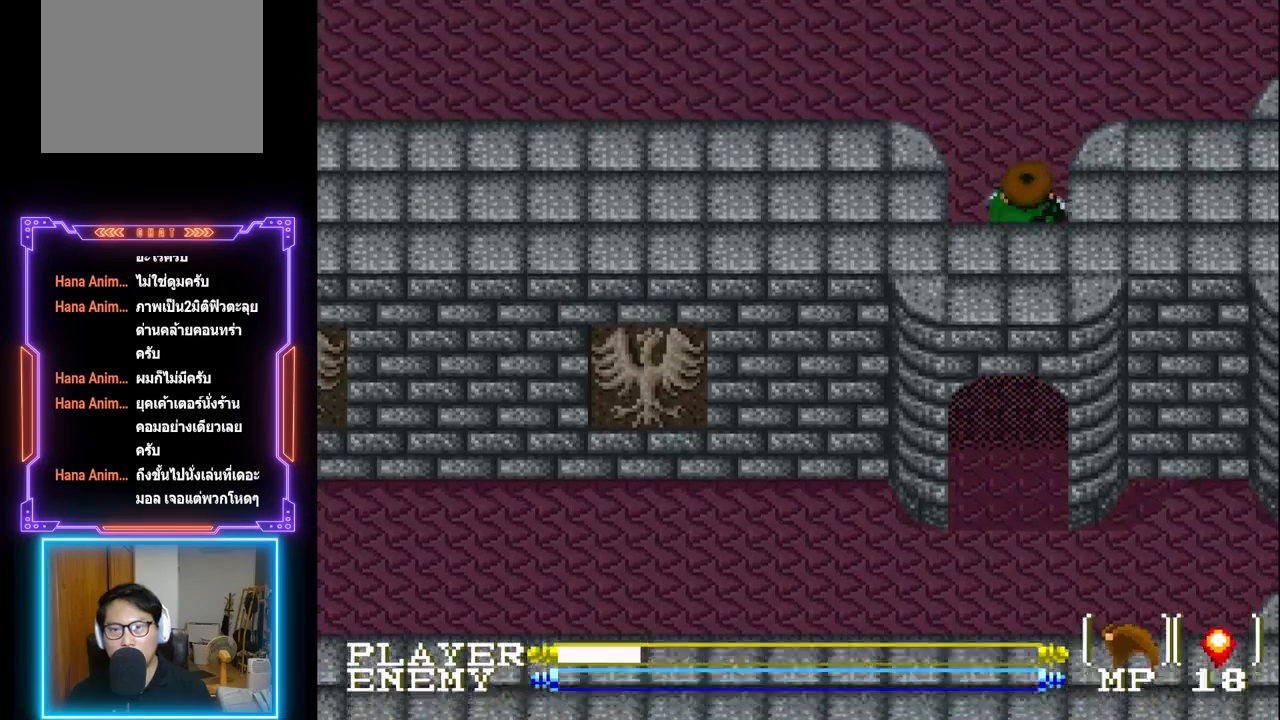
{"buttons": ["DPAD_UP"], "left_stick": "center", "events": []}
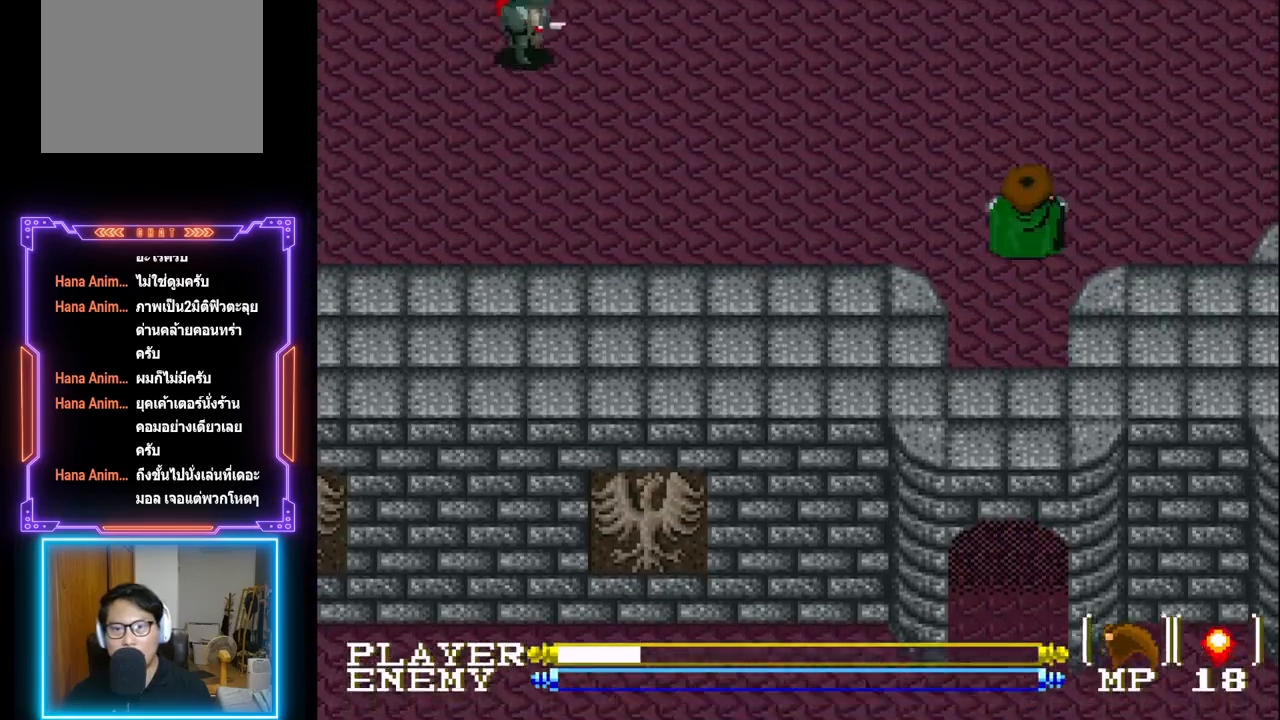
{"buttons": ["DPAD_UP"], "left_stick": "center", "events": [[83, "DPAD_UP", "up"], [333, "DPAD_UP", "down"]]}
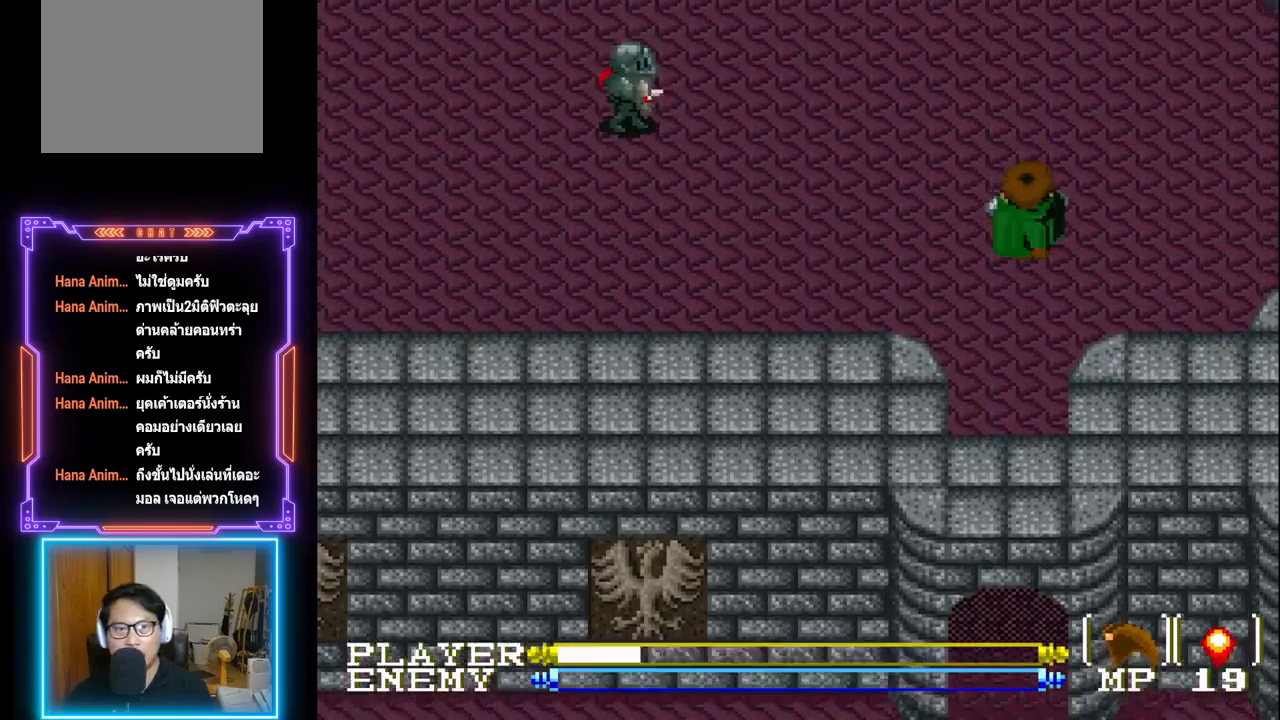
{"buttons": ["DPAD_LEFT"], "left_stick": "center", "events": [[350, "DPAD_UP", "up"], [367, "DPAD_UP", "down"], [383, "DPAD_UP", "up"], [467, "DPAD_LEFT", "down"]]}
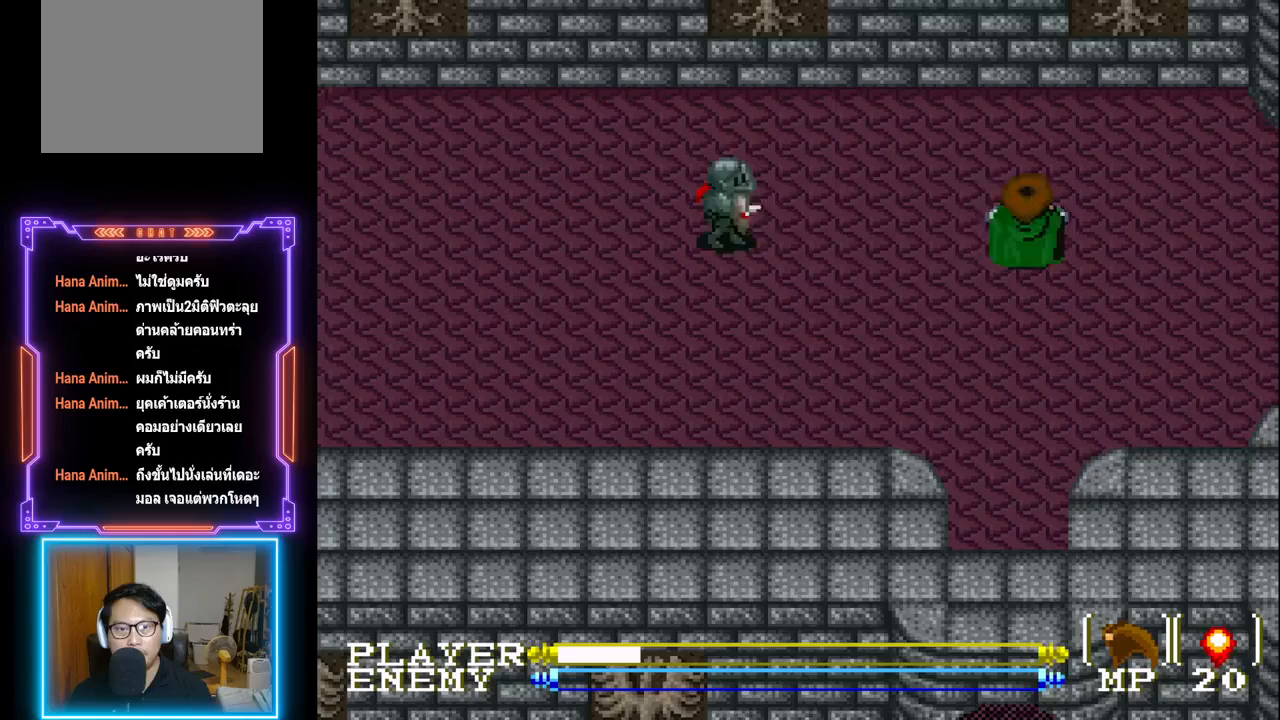
{"buttons": ["CROSS"], "left_stick": "center", "events": [[200, "DPAD_LEFT", "up"], [250, "CROSS", "down"]]}
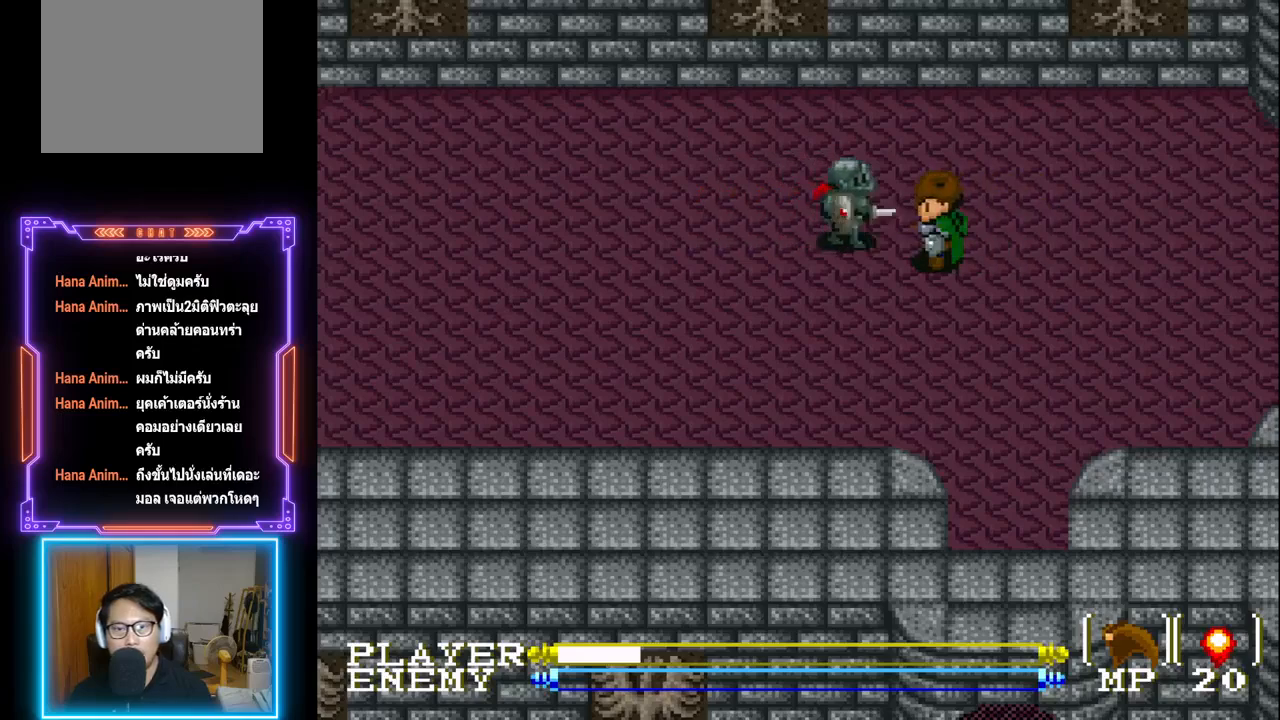
{"buttons": [], "left_stick": "center", "events": [[17, "CROSS", "up"], [167, "CROSS", "down"], [417, "CROSS", "up"]]}
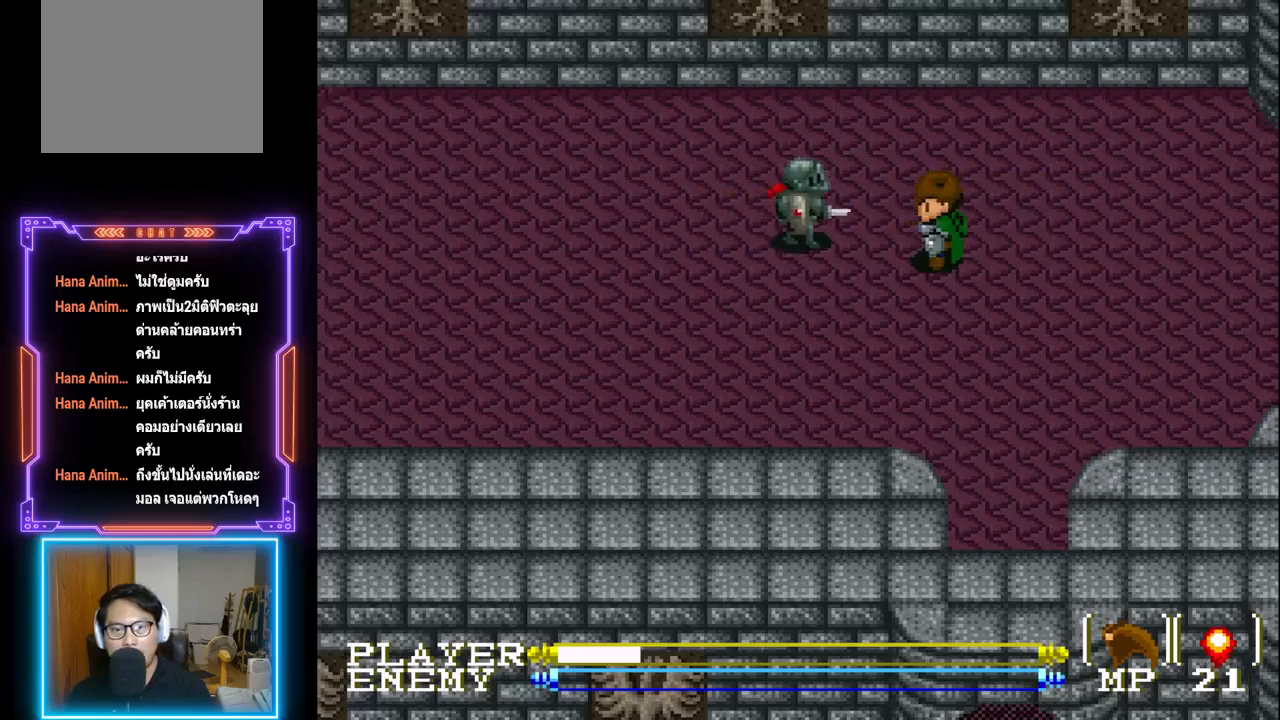
{"buttons": [], "left_stick": "center", "events": [[117, "CROSS", "down"], [383, "CROSS", "up"]]}
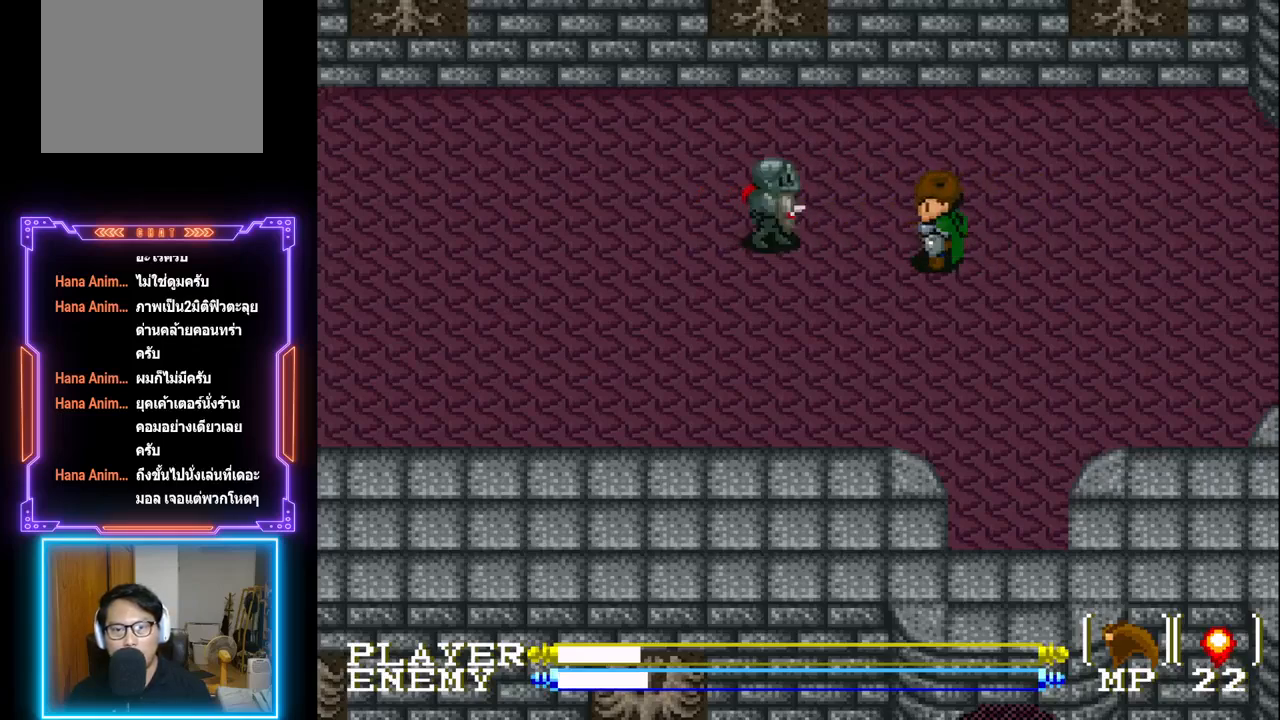
{"buttons": [], "left_stick": "center", "events": [[250, "CROSS", "down"], [433, "CROSS", "up"]]}
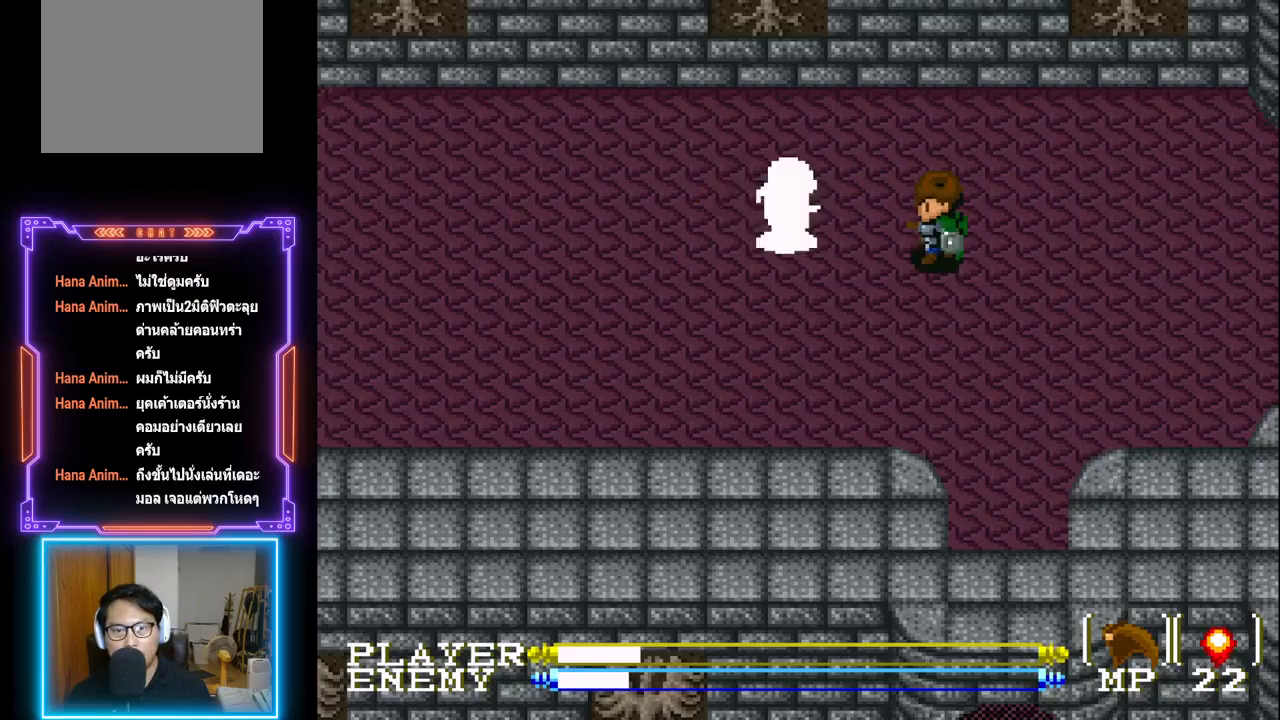
{"buttons": ["CROSS"], "left_stick": "center", "events": [[333, "CROSS", "down"]]}
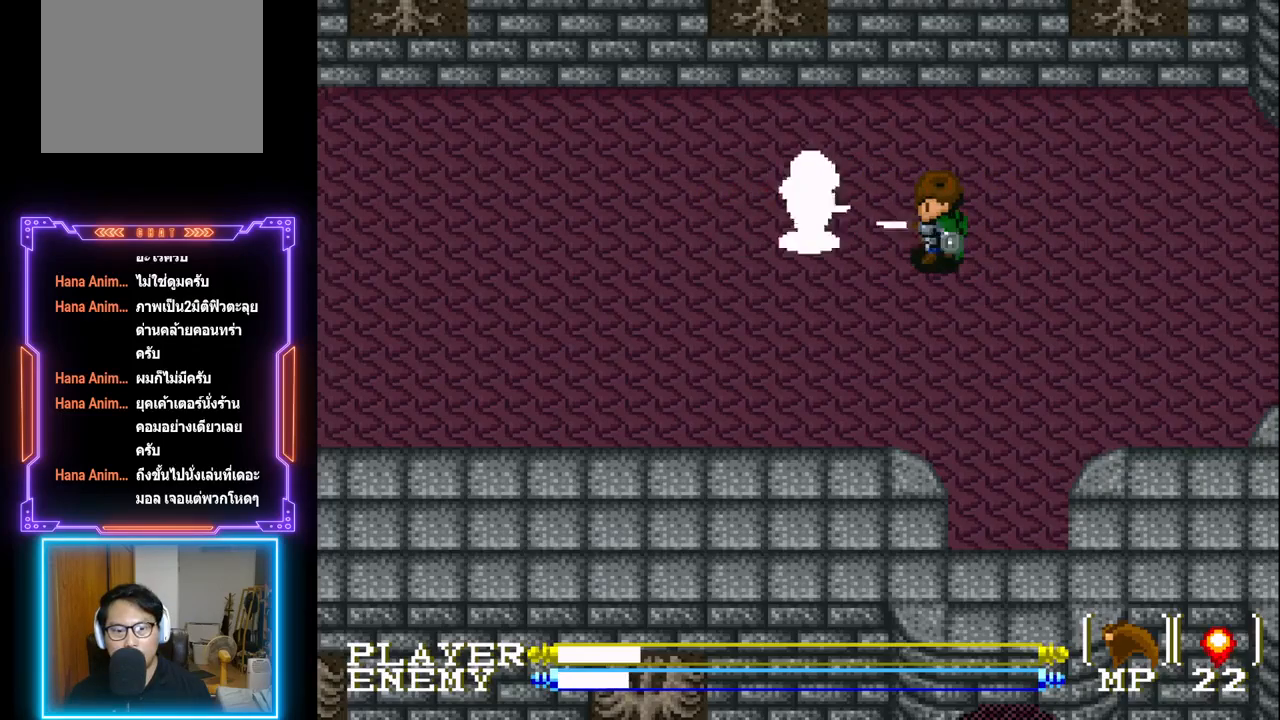
{"buttons": ["CROSS"], "left_stick": "center", "events": [[50, "CROSS", "up"], [450, "CROSS", "down"]]}
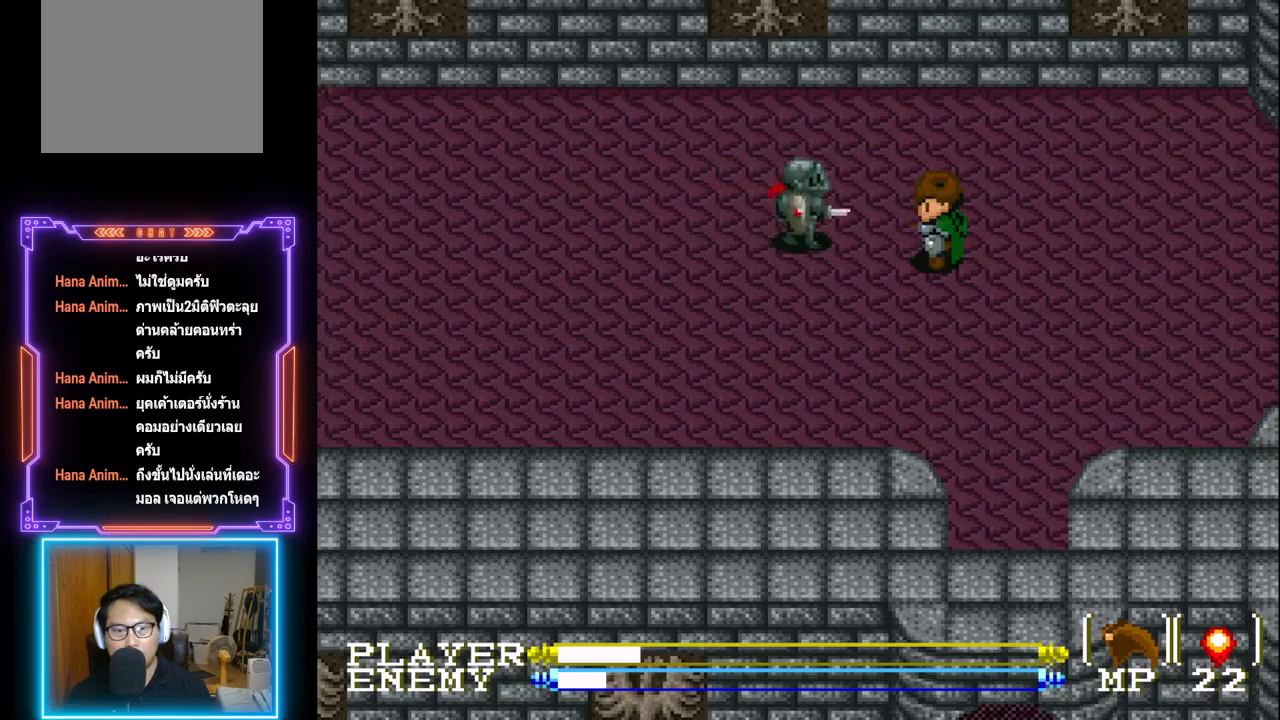
{"buttons": ["R1"], "left_stick": "center", "events": [[133, "CROSS", "up"], [467, "R1", "down"]]}
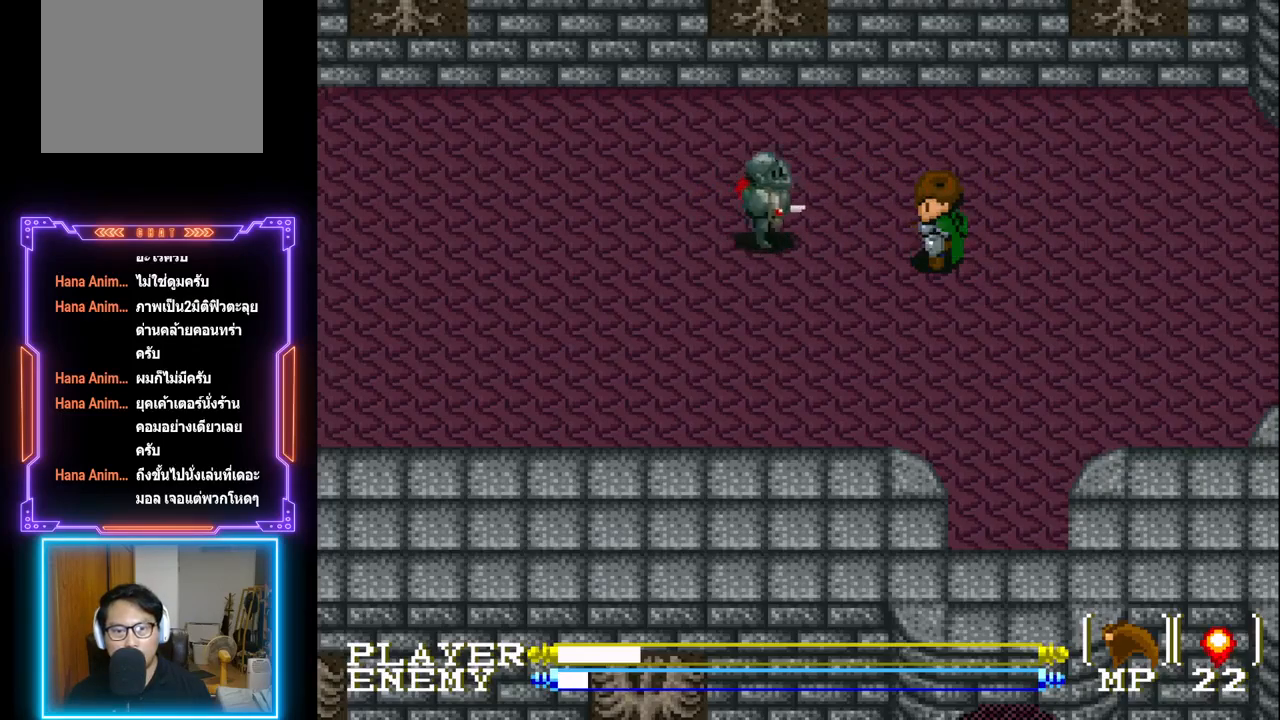
{"buttons": ["CROSS"], "left_stick": "center", "events": [[117, "R1", "up"], [467, "CROSS", "down"]]}
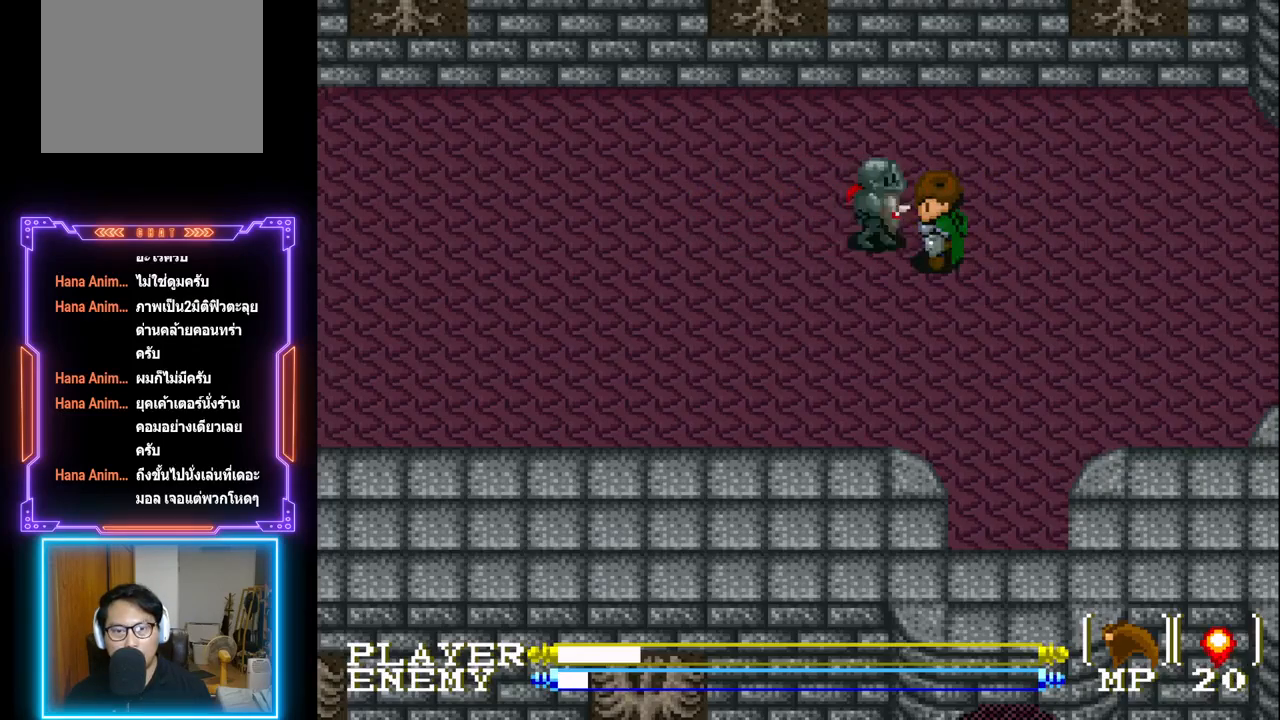
{"buttons": ["CROSS"], "left_stick": "center", "events": [[150, "CROSS", "up"], [183, "CROSS", "down"], [333, "CROSS", "up"], [450, "CROSS", "down"]]}
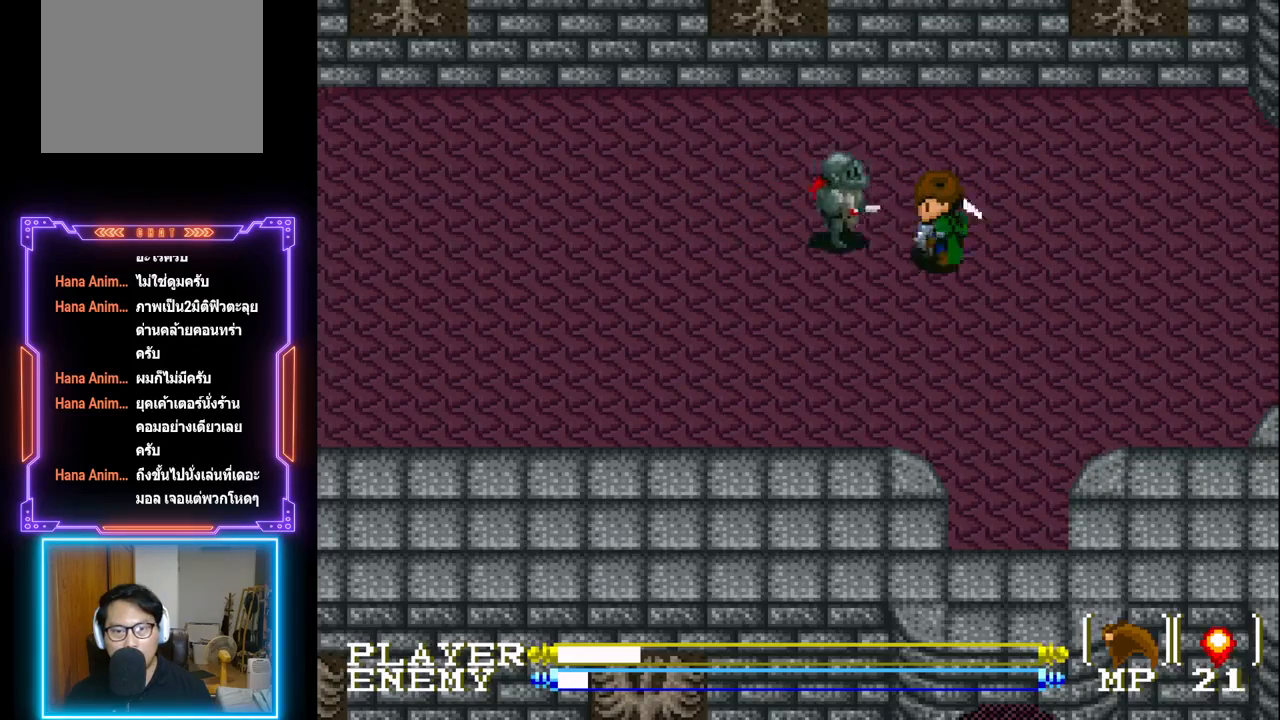
{"buttons": [], "left_stick": "center", "events": [[183, "CROSS", "up"], [217, "CROSS", "down"], [400, "CROSS", "up"]]}
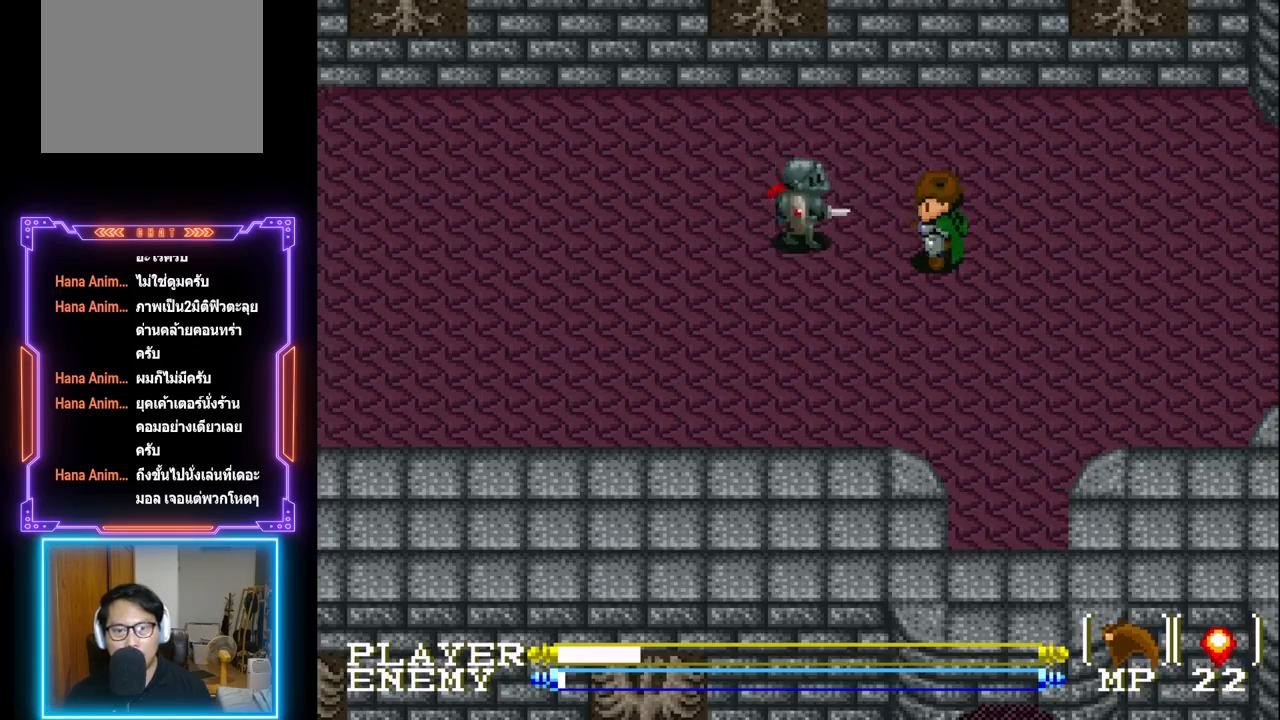
{"buttons": [], "left_stick": "center", "events": [[83, "CROSS", "down"], [383, "CROSS", "up"]]}
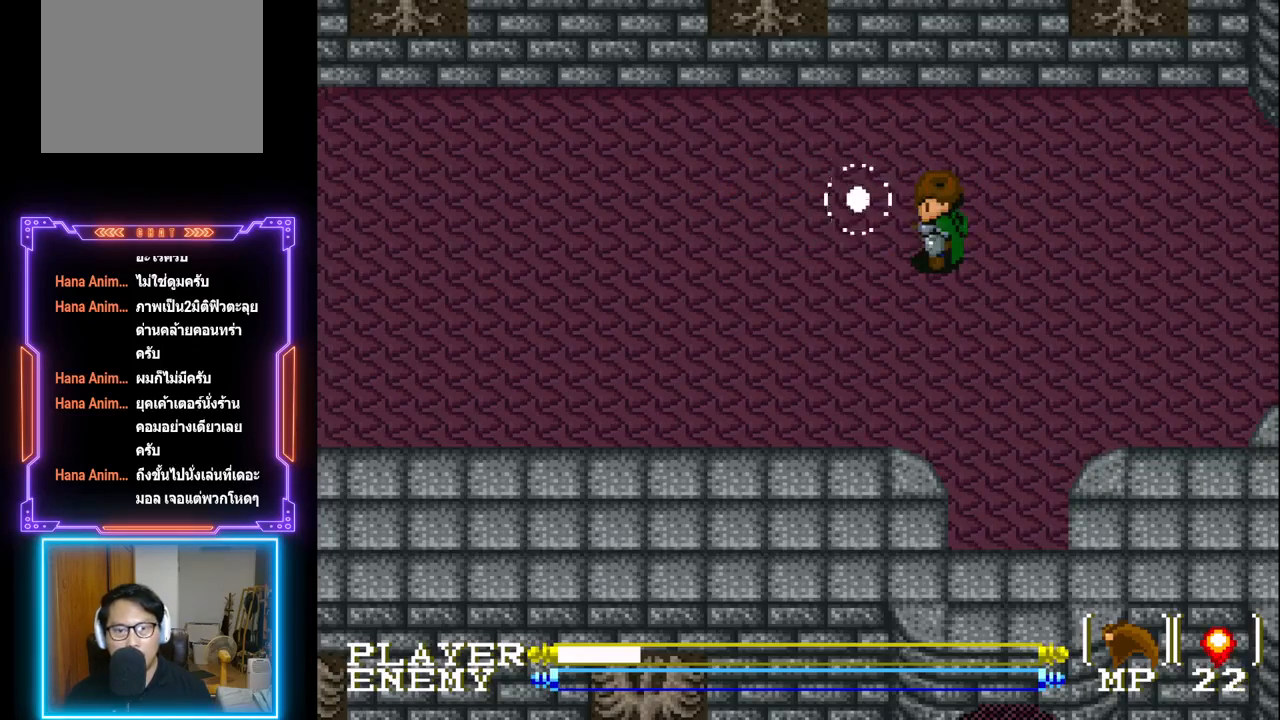
{"buttons": [], "left_stick": "center", "events": []}
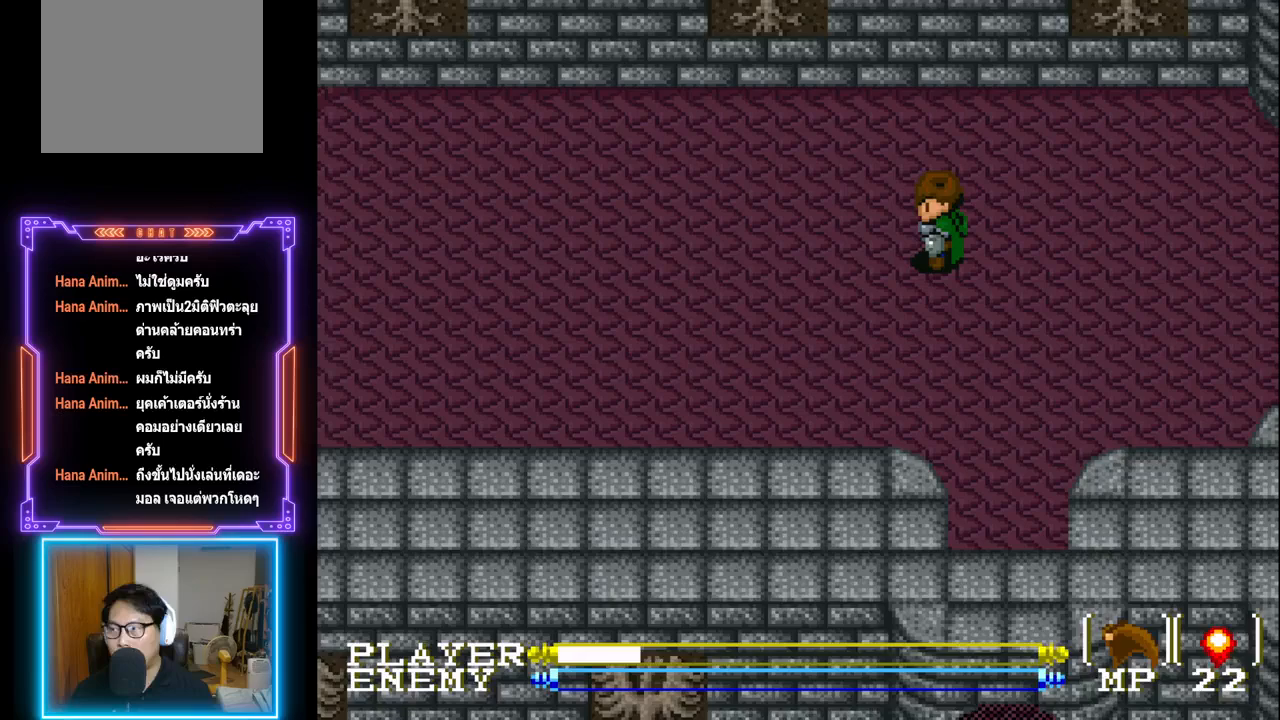
{"buttons": [], "left_stick": "center", "events": []}
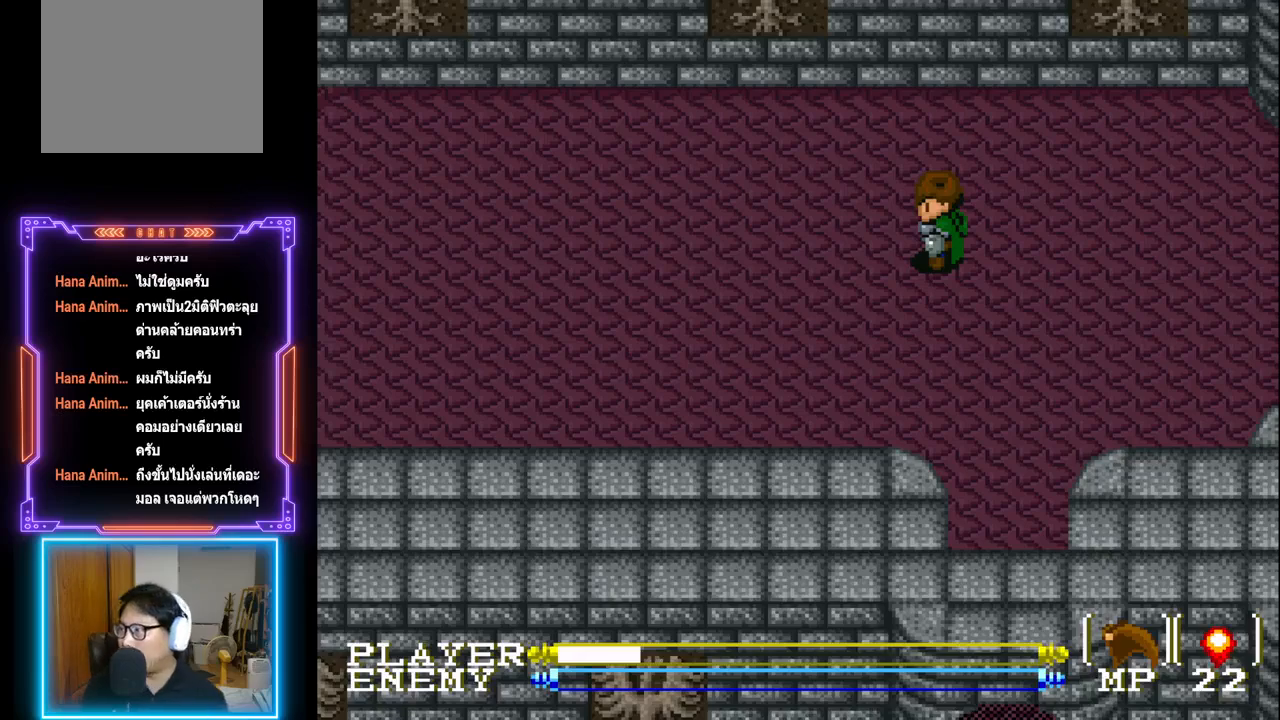
{"buttons": [], "left_stick": "center", "events": []}
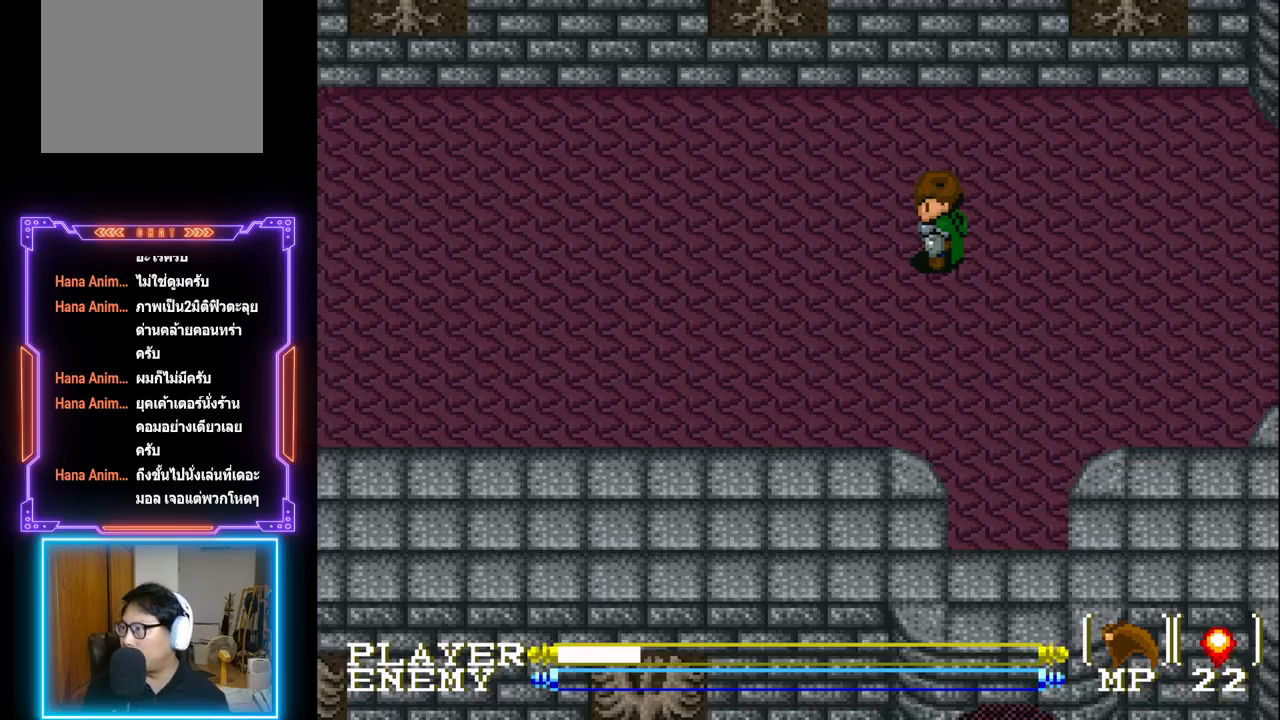
{"buttons": [], "left_stick": "center", "events": []}
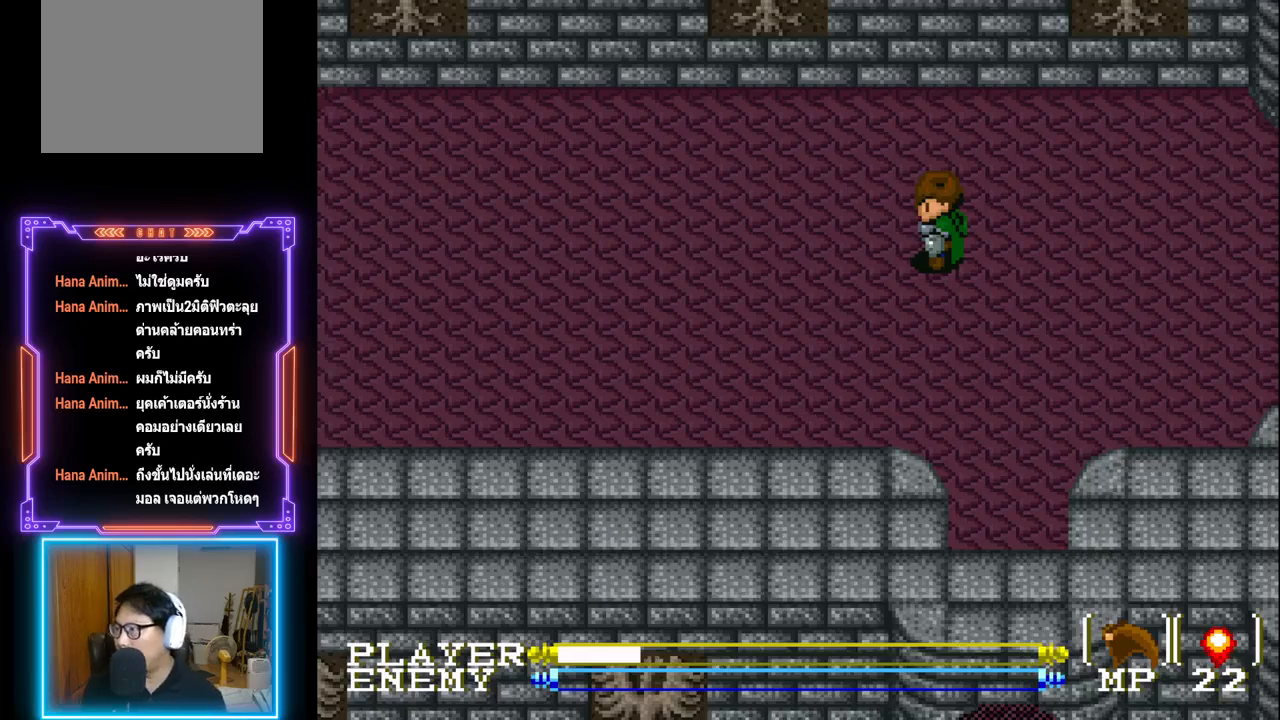
{"buttons": [], "left_stick": "center", "events": []}
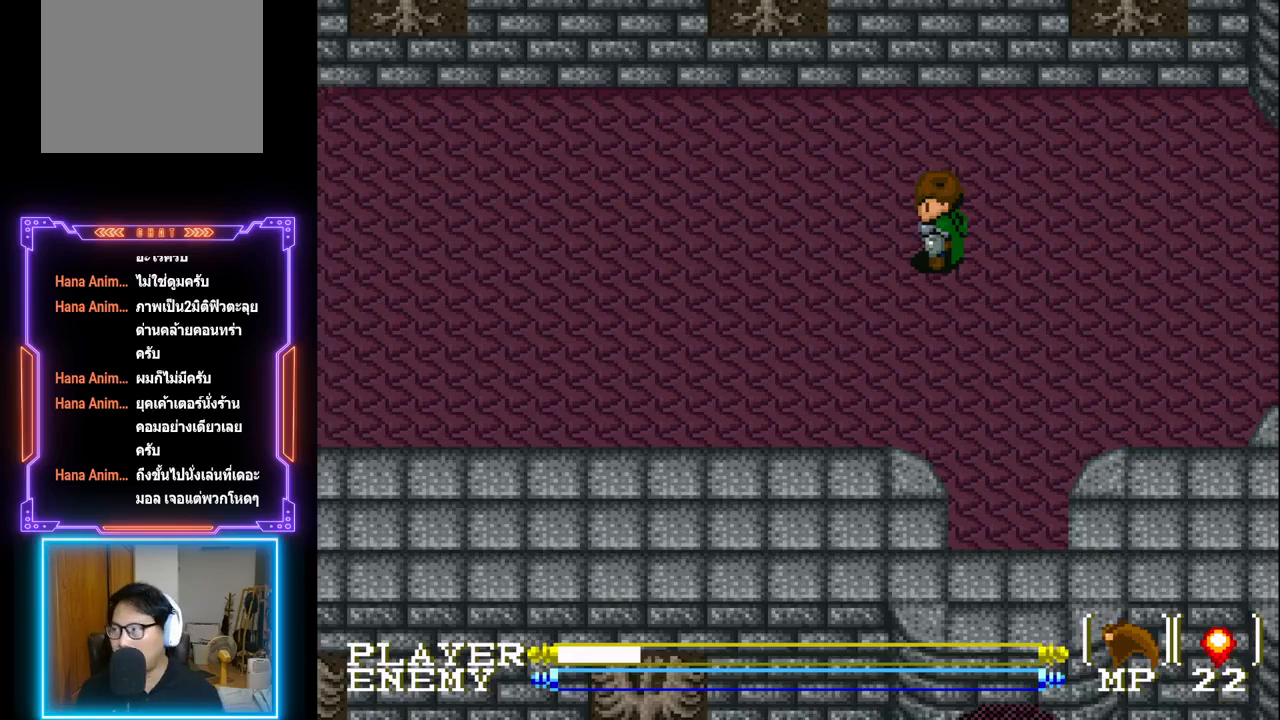
{"buttons": [], "left_stick": "center", "events": []}
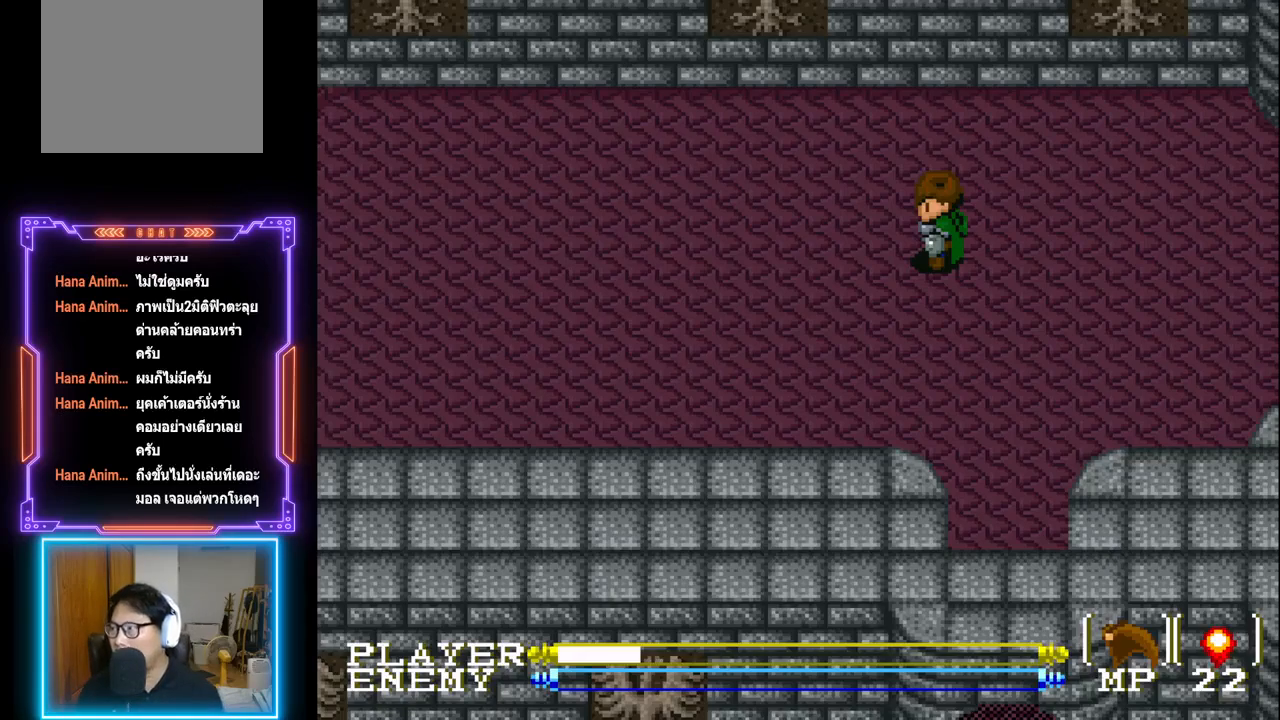
{"buttons": ["DPAD_RIGHT"], "left_stick": "center", "events": [[383, "DPAD_RIGHT", "down"]]}
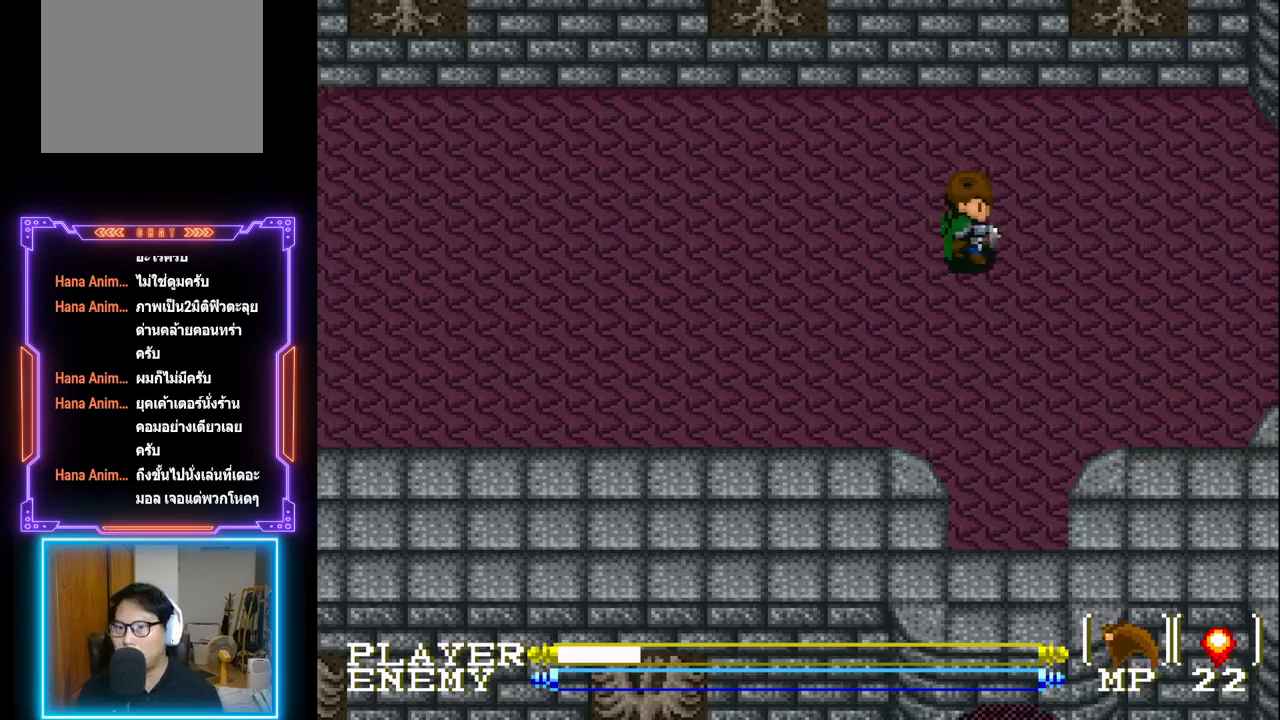
{"buttons": ["DPAD_RIGHT"], "left_stick": "center", "events": []}
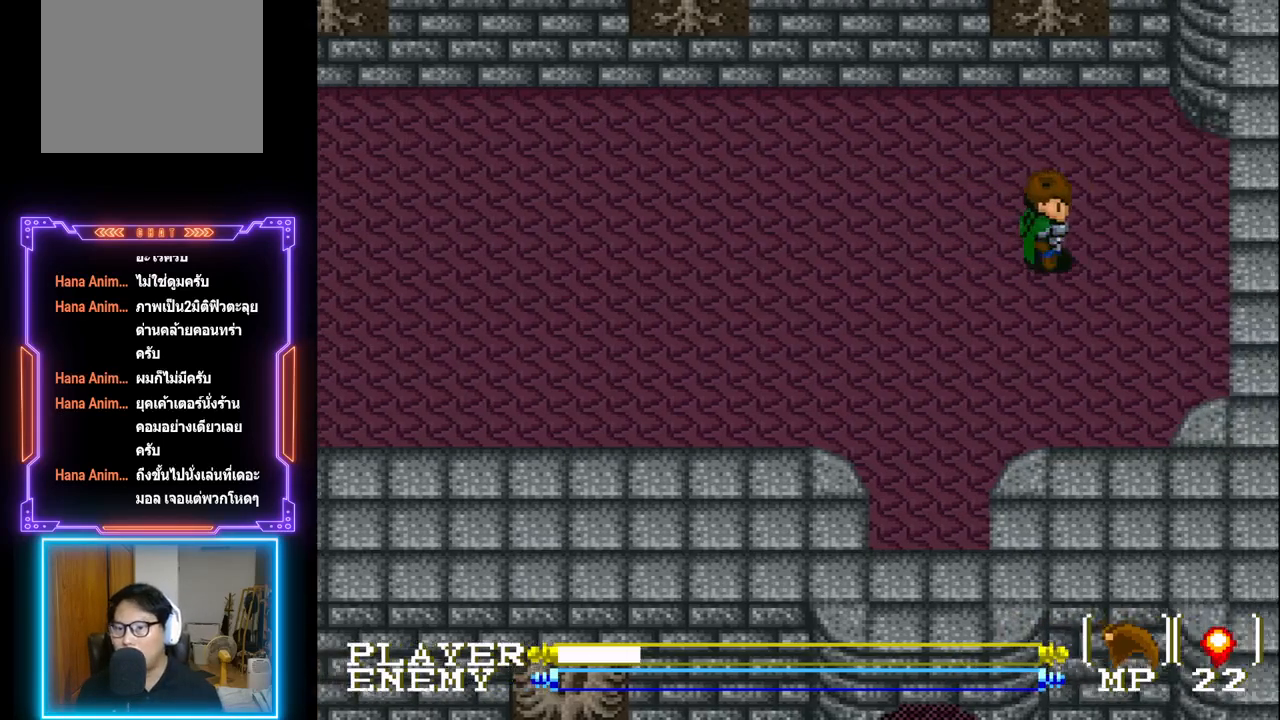
{"buttons": ["DPAD_LEFT"], "left_stick": "center", "events": [[250, "DPAD_RIGHT", "up"], [400, "DPAD_LEFT", "down"]]}
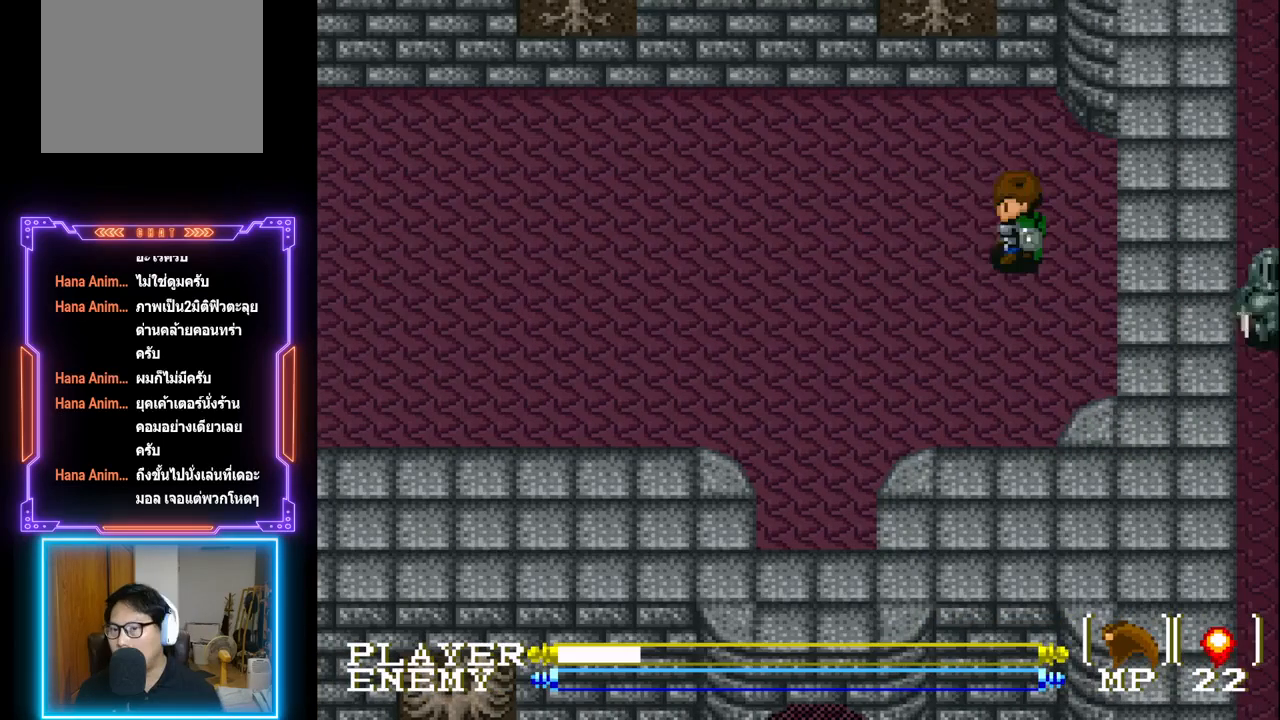
{"buttons": ["DPAD_DOWN"], "left_stick": "center", "events": [[450, "DPAD_DOWN", "down"], [483, "DPAD_LEFT", "up"]]}
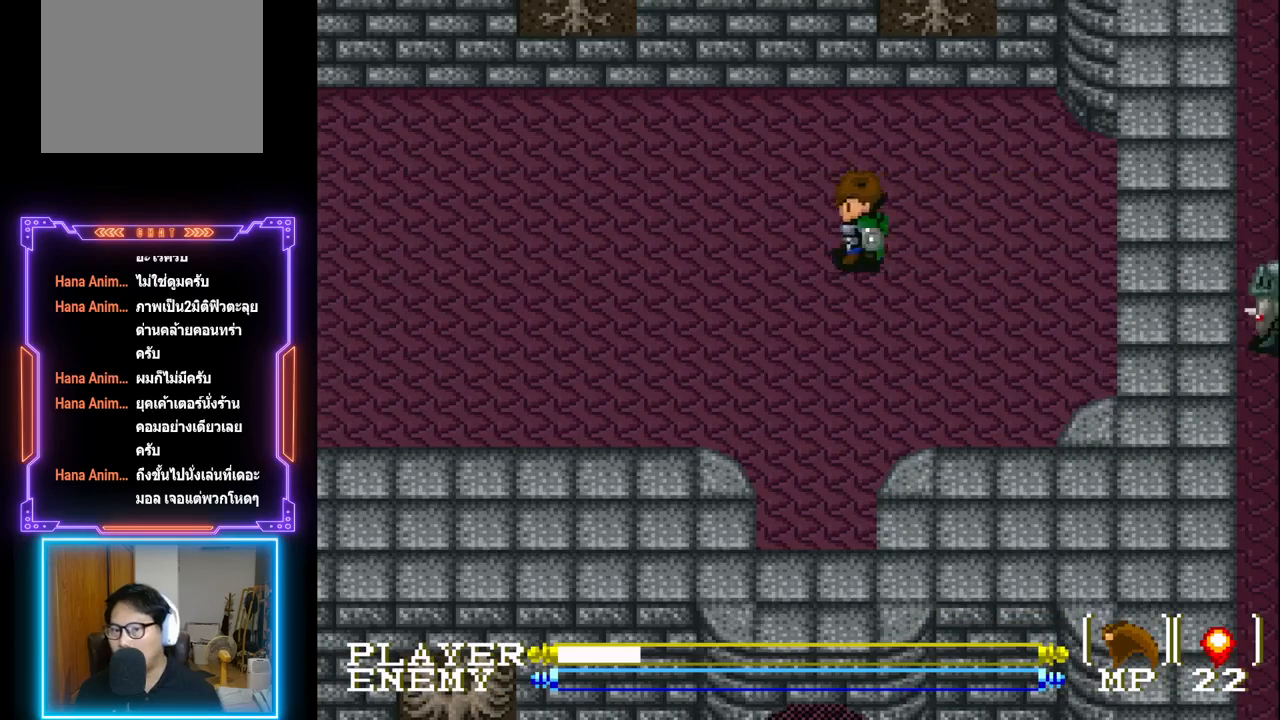
{"buttons": [], "left_stick": "center", "events": [[317, "DPAD_DOWN", "up"]]}
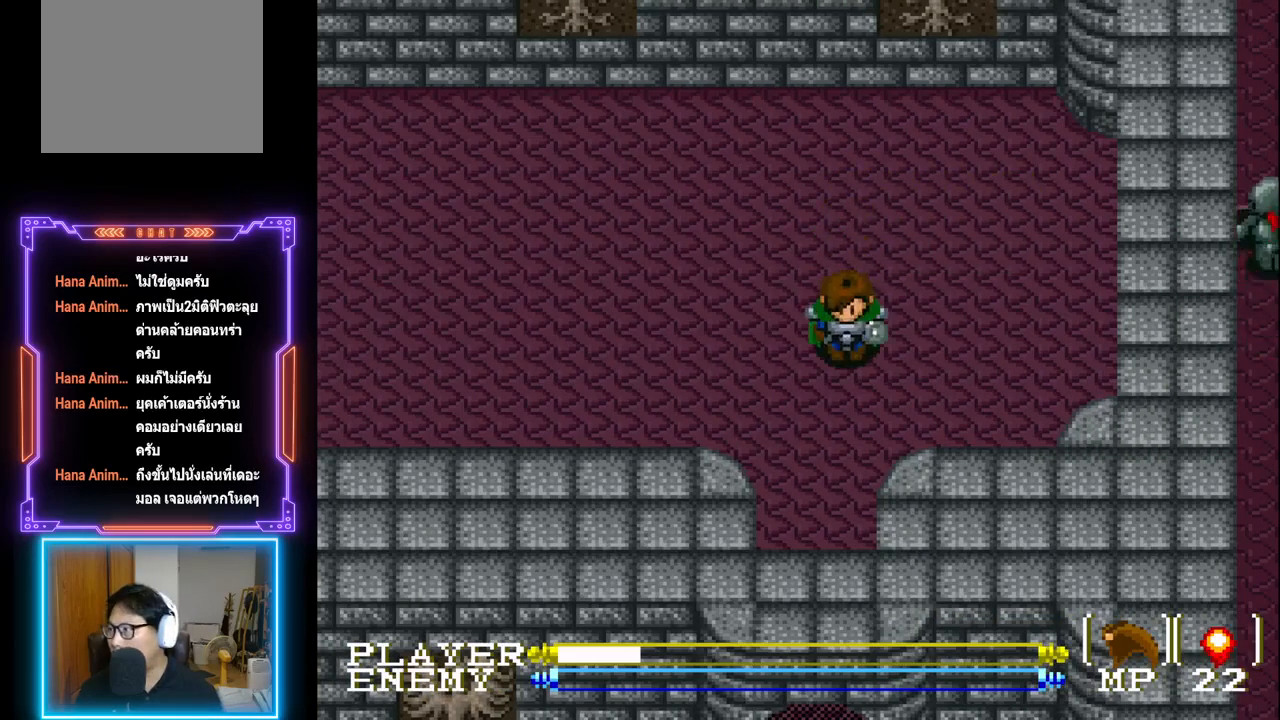
{"buttons": [], "left_stick": "center", "events": []}
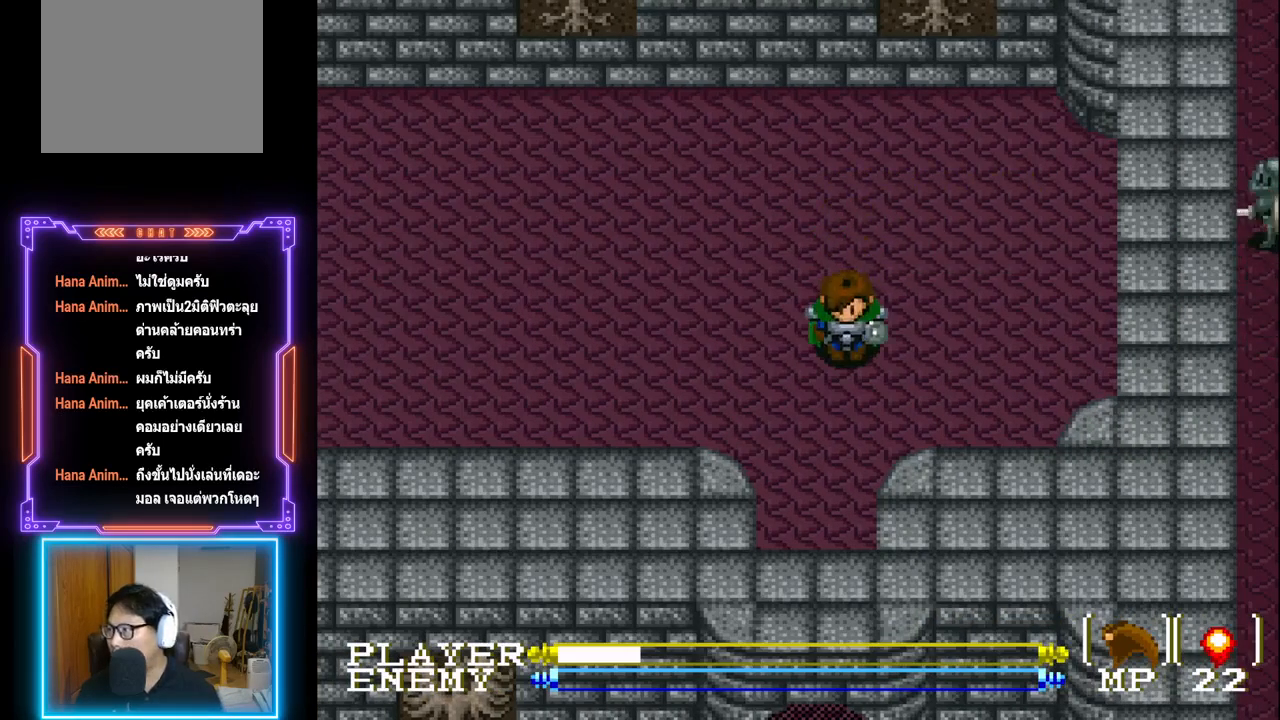
{"buttons": [], "left_stick": "center", "events": []}